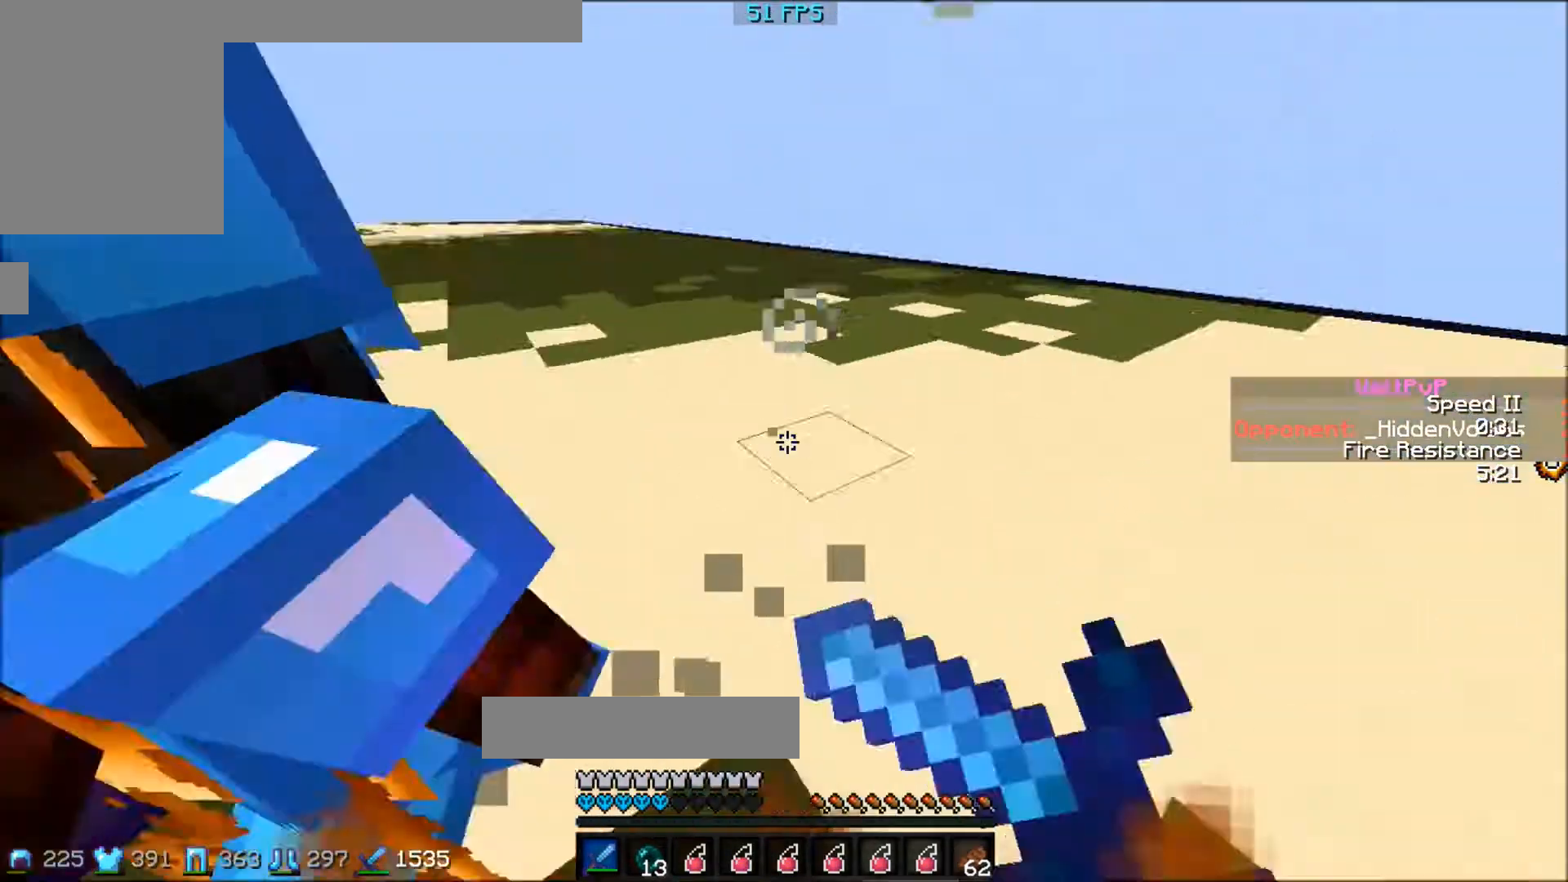
Gameplay with keyboard; each line is a JSON object with the keys held at the frame after it. "events" lists presses ("down") and releases ("up") of "a", "d", "s" and "w" between this image and that frame as [ms after this image, input, new state], when the widget could be followed in between. No other keys are recorded. Mouse input is not recorded.
{"keys": ["w"], "events": [[34, "a", "down"], [267, "a", "up"]]}
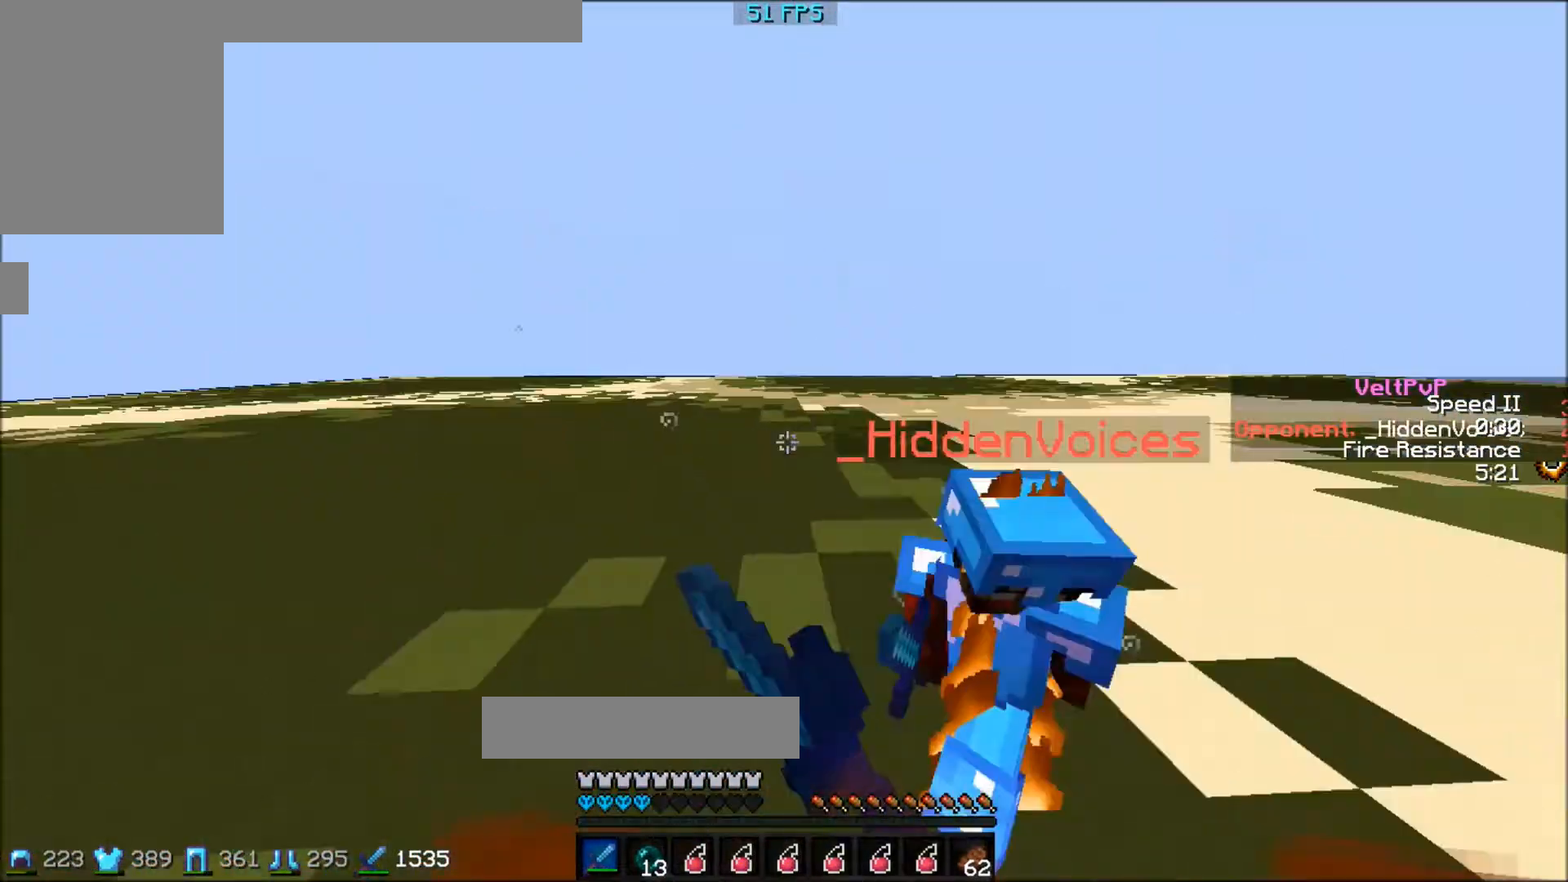
{"keys": ["w"], "events": []}
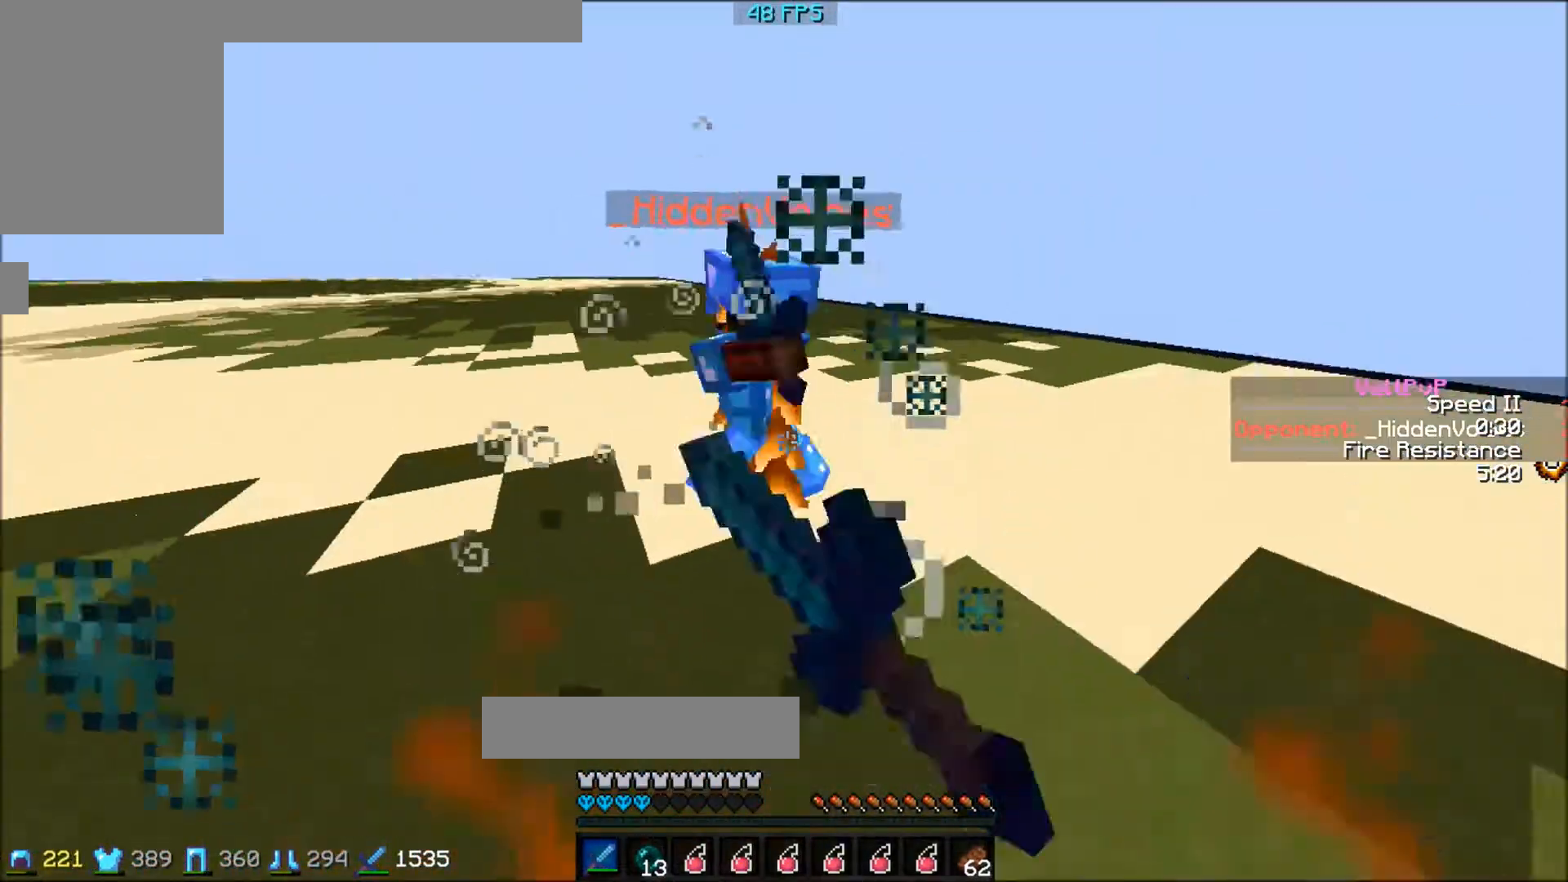
{"keys": ["d", "w"], "events": [[34, "a", "down"], [234, "a", "up"], [401, "d", "down"]]}
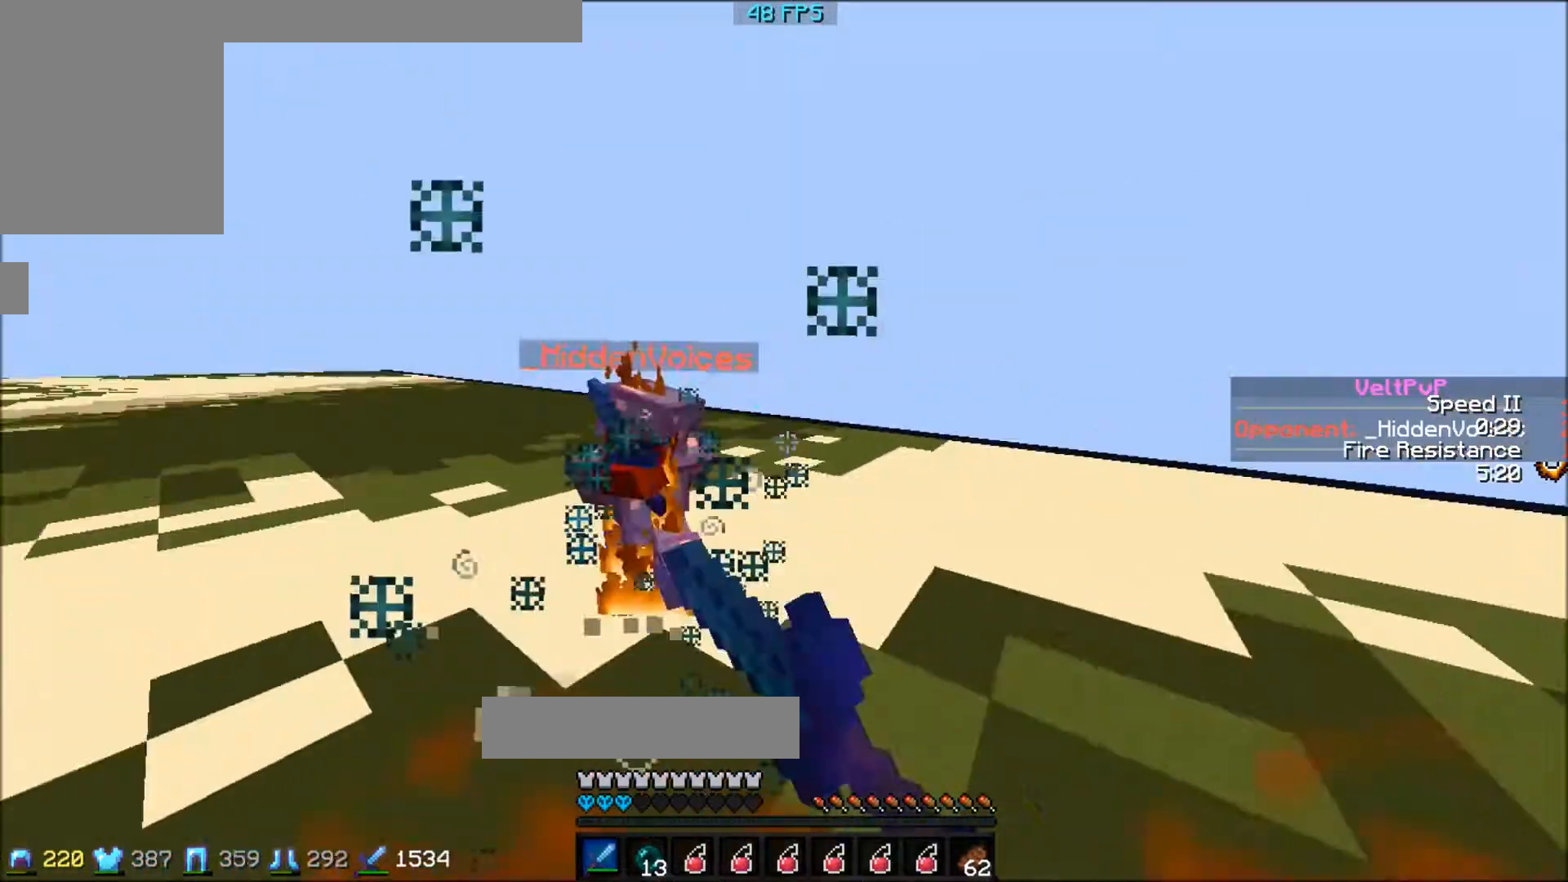
{"keys": ["w"], "events": [[66, "d", "up"], [100, "a", "down"], [433, "a", "up"]]}
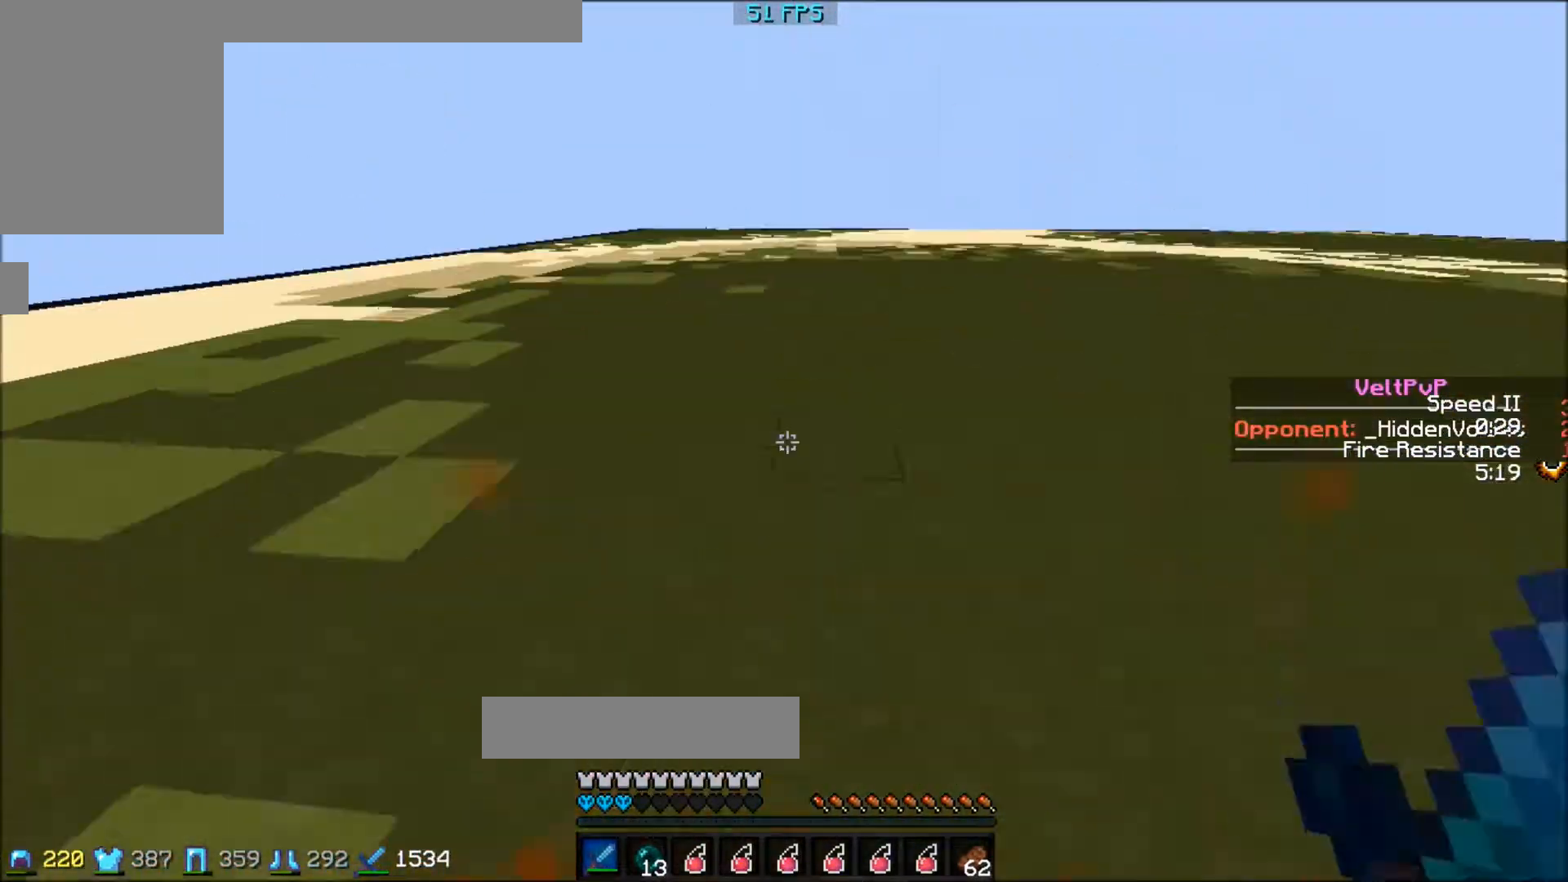
{"keys": ["w"], "events": []}
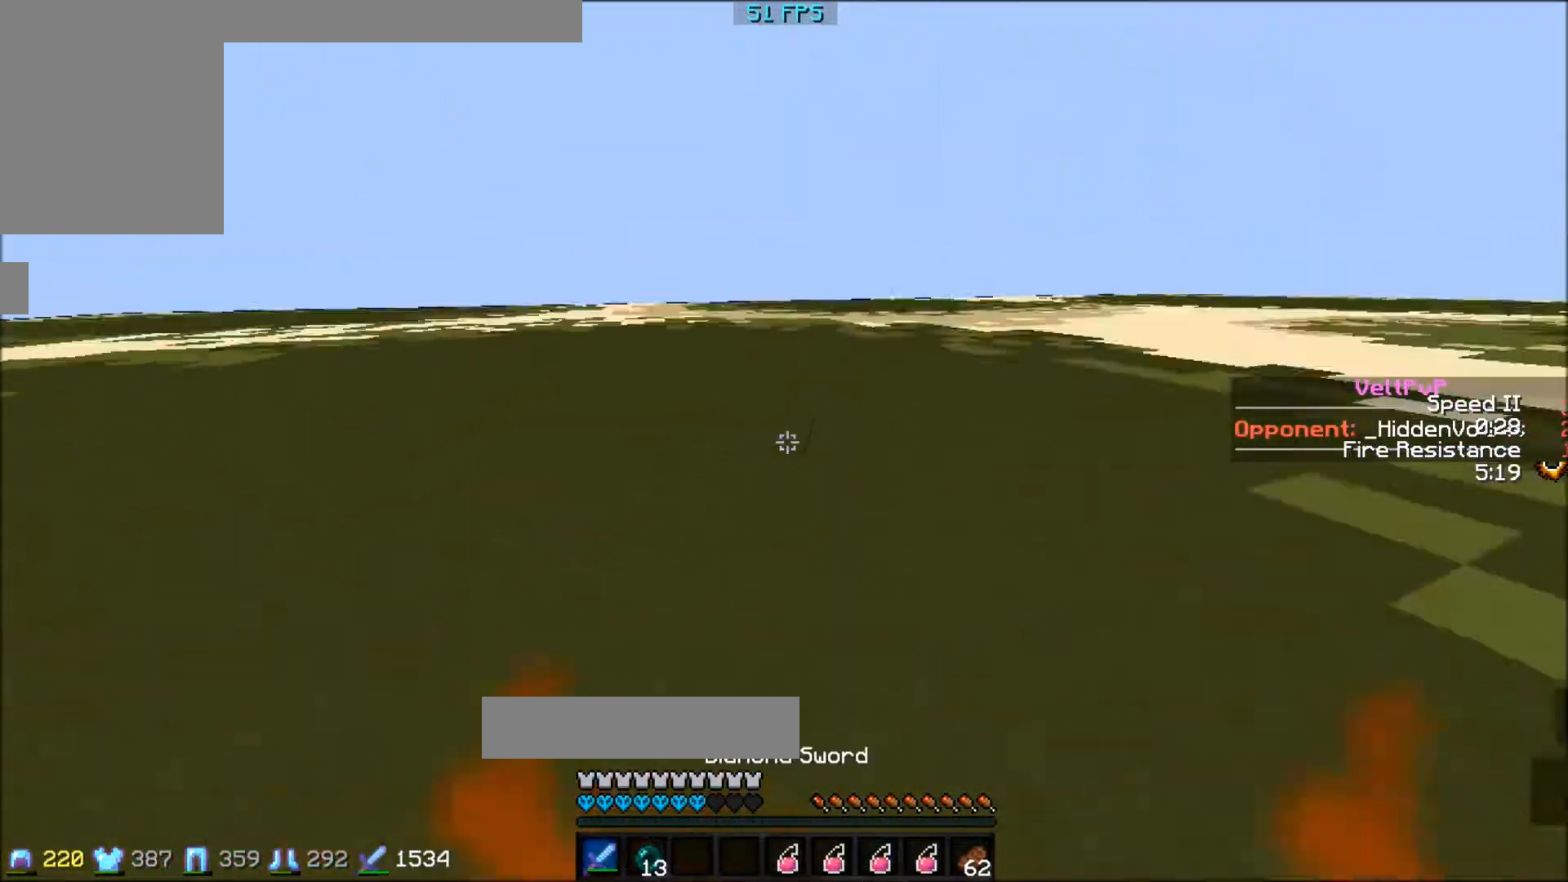
{"keys": ["d", "w"], "events": [[333, "d", "down"]]}
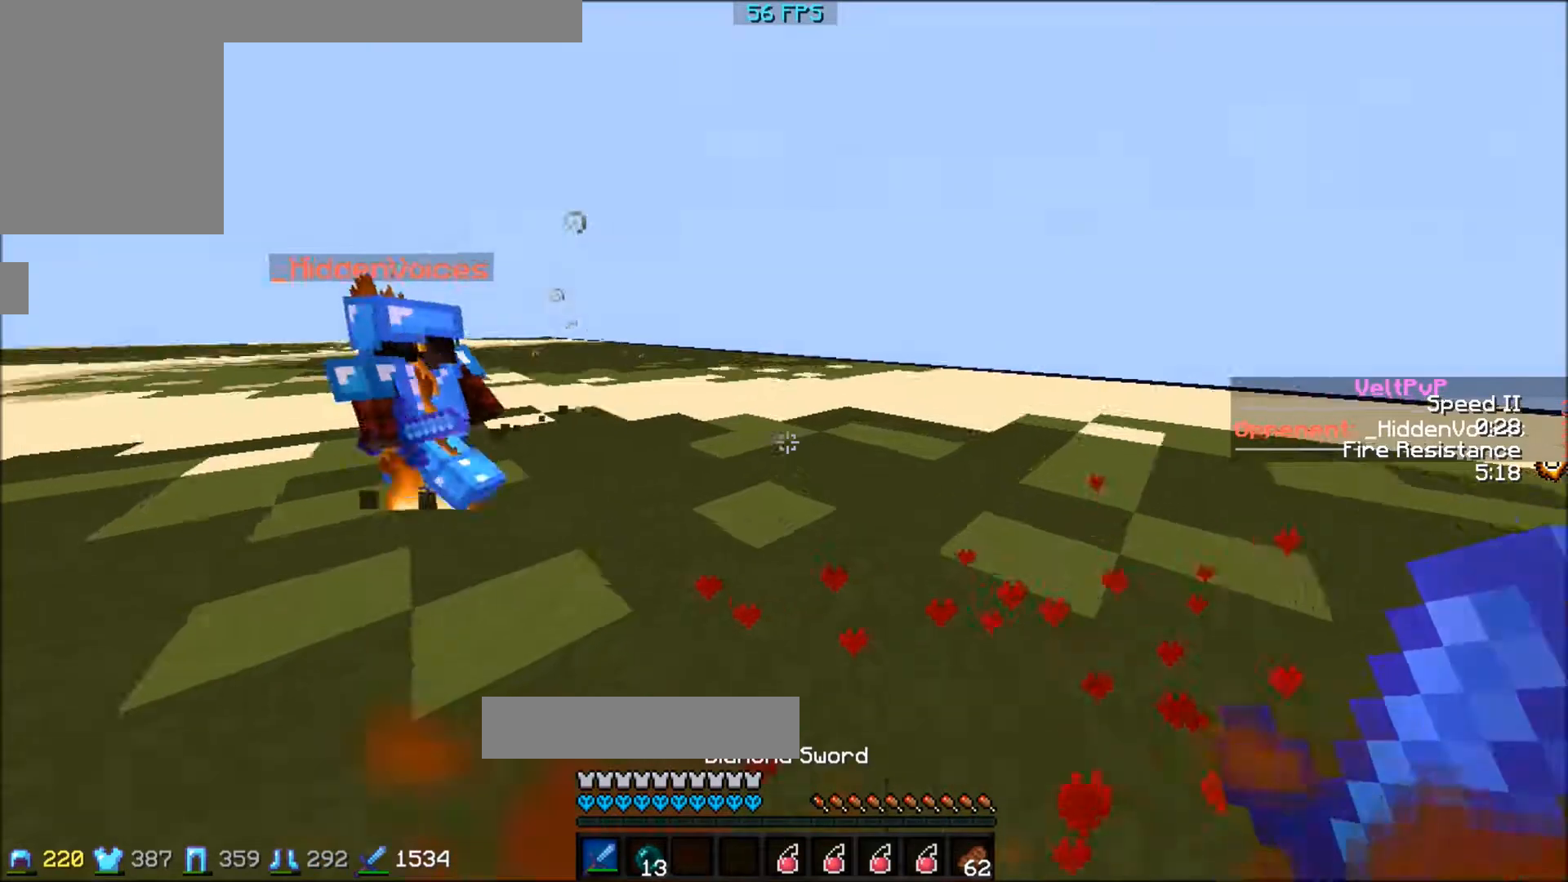
{"keys": ["w"], "events": [[34, "a", "down"], [67, "d", "up"], [334, "a", "up"], [401, "d", "down"], [501, "d", "up"]]}
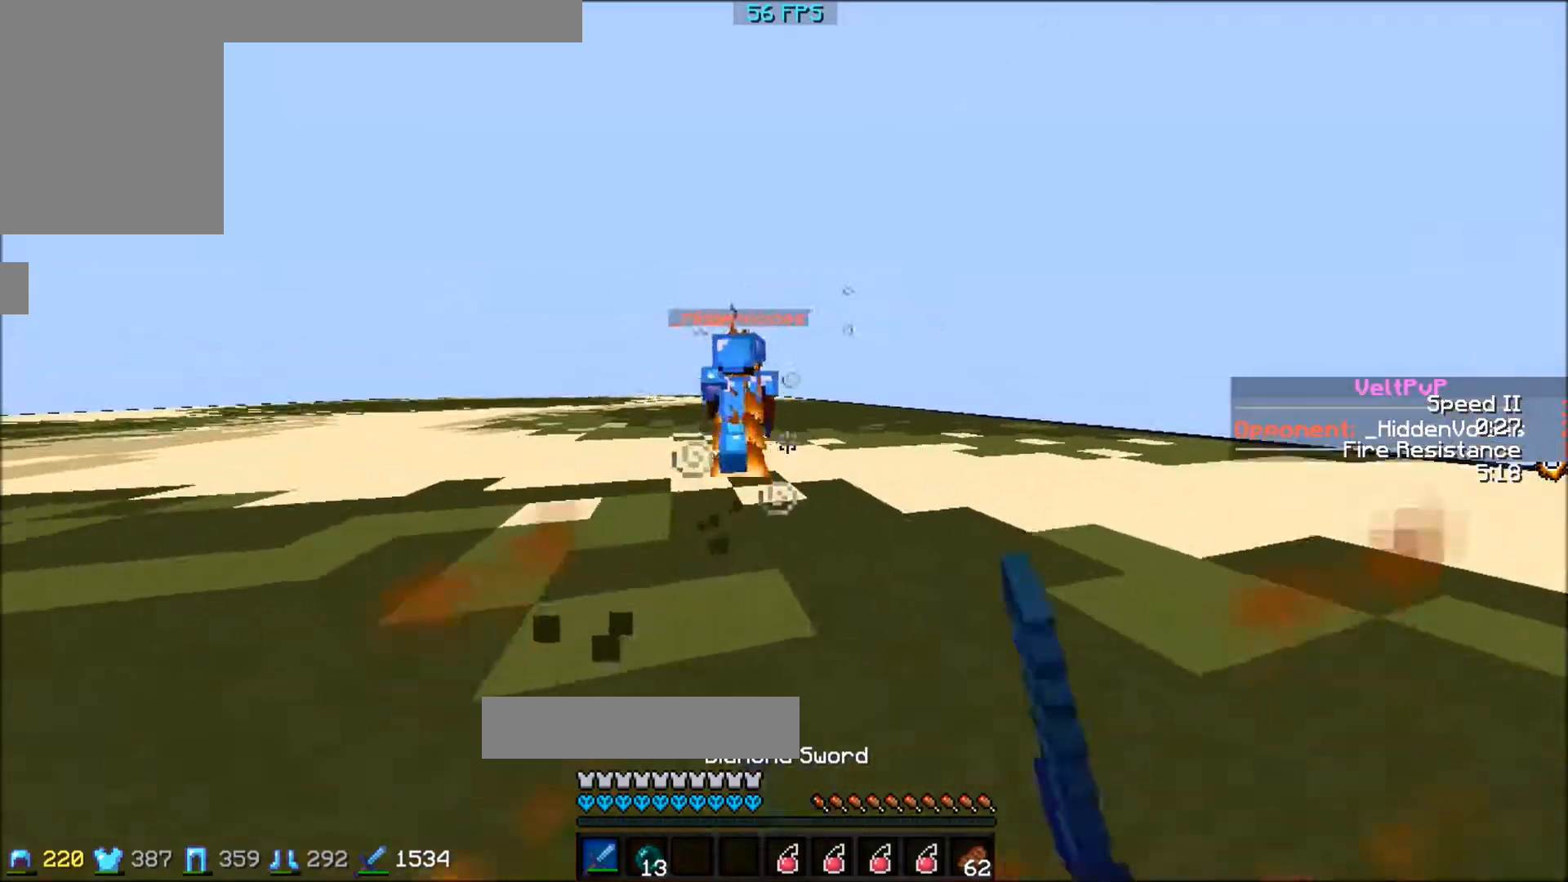
{"keys": ["w"], "events": []}
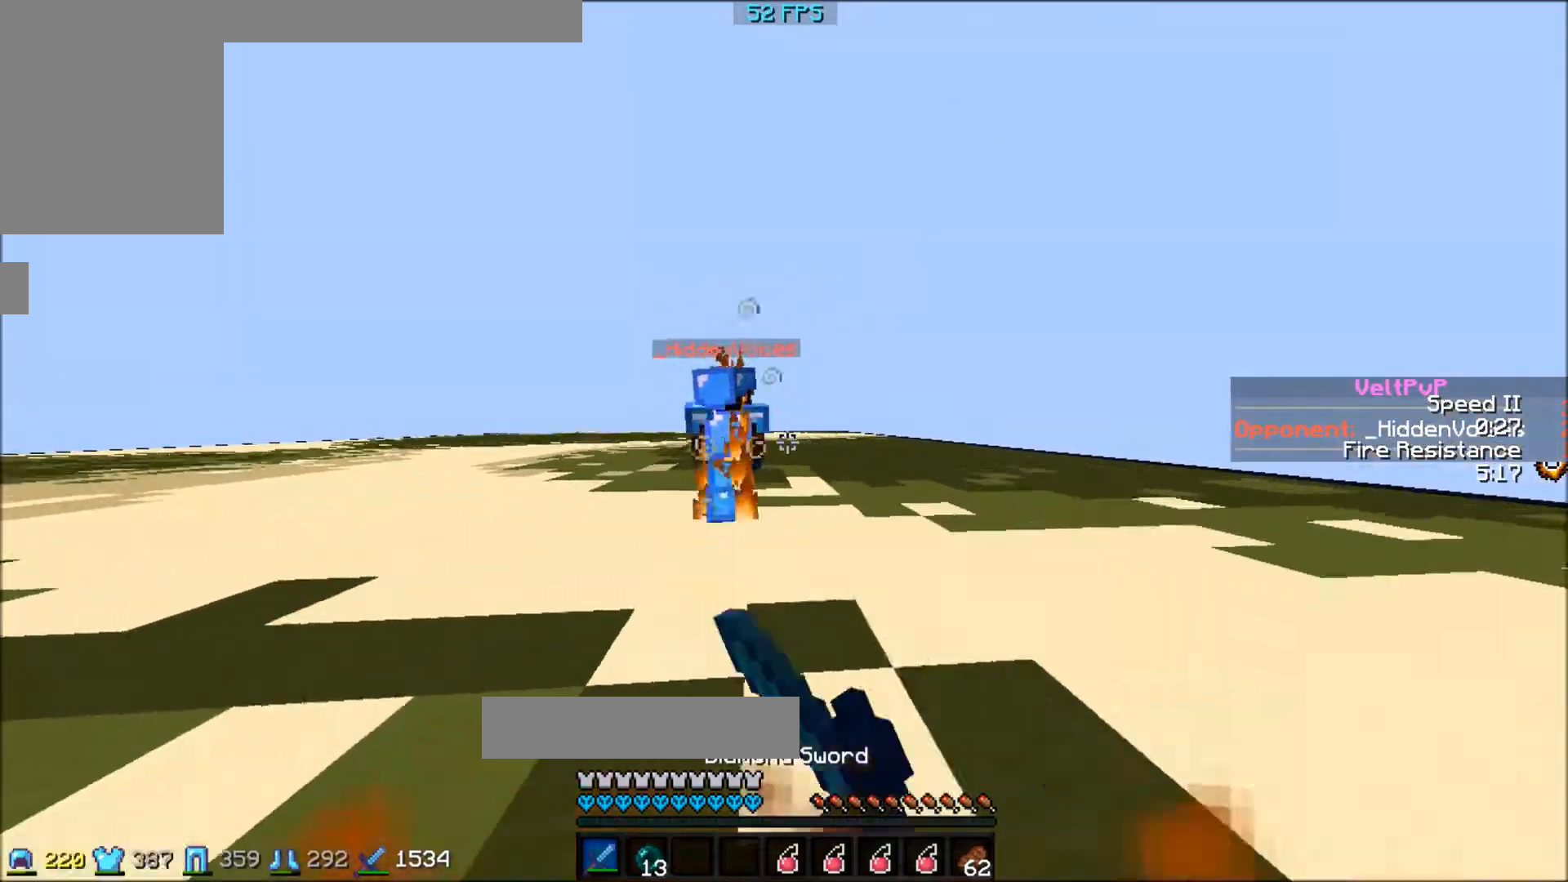
{"keys": ["w"], "events": []}
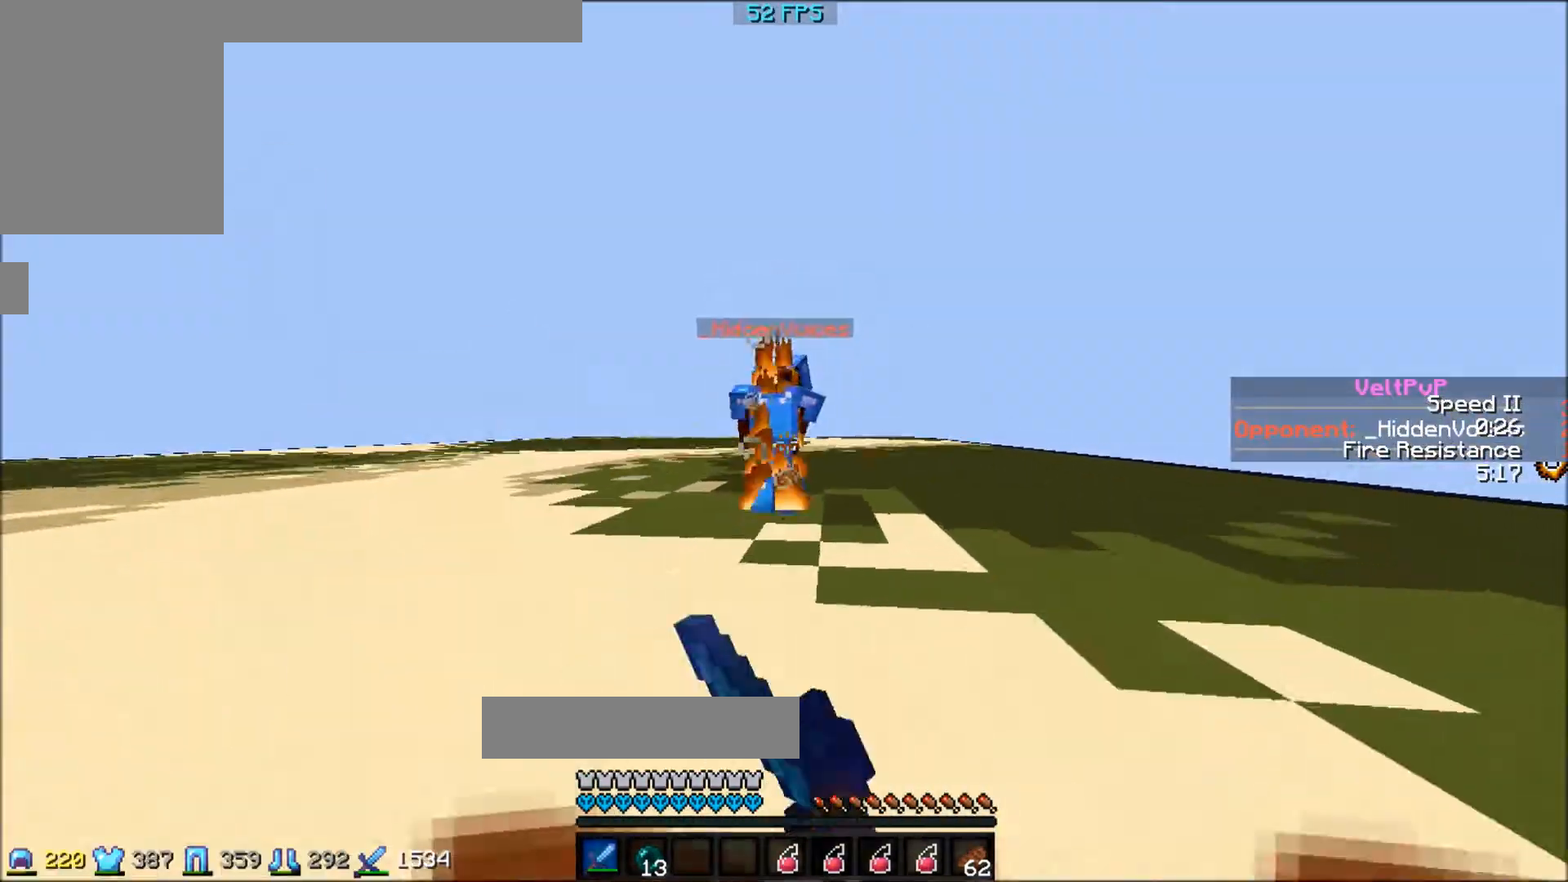
{"keys": ["w"], "events": []}
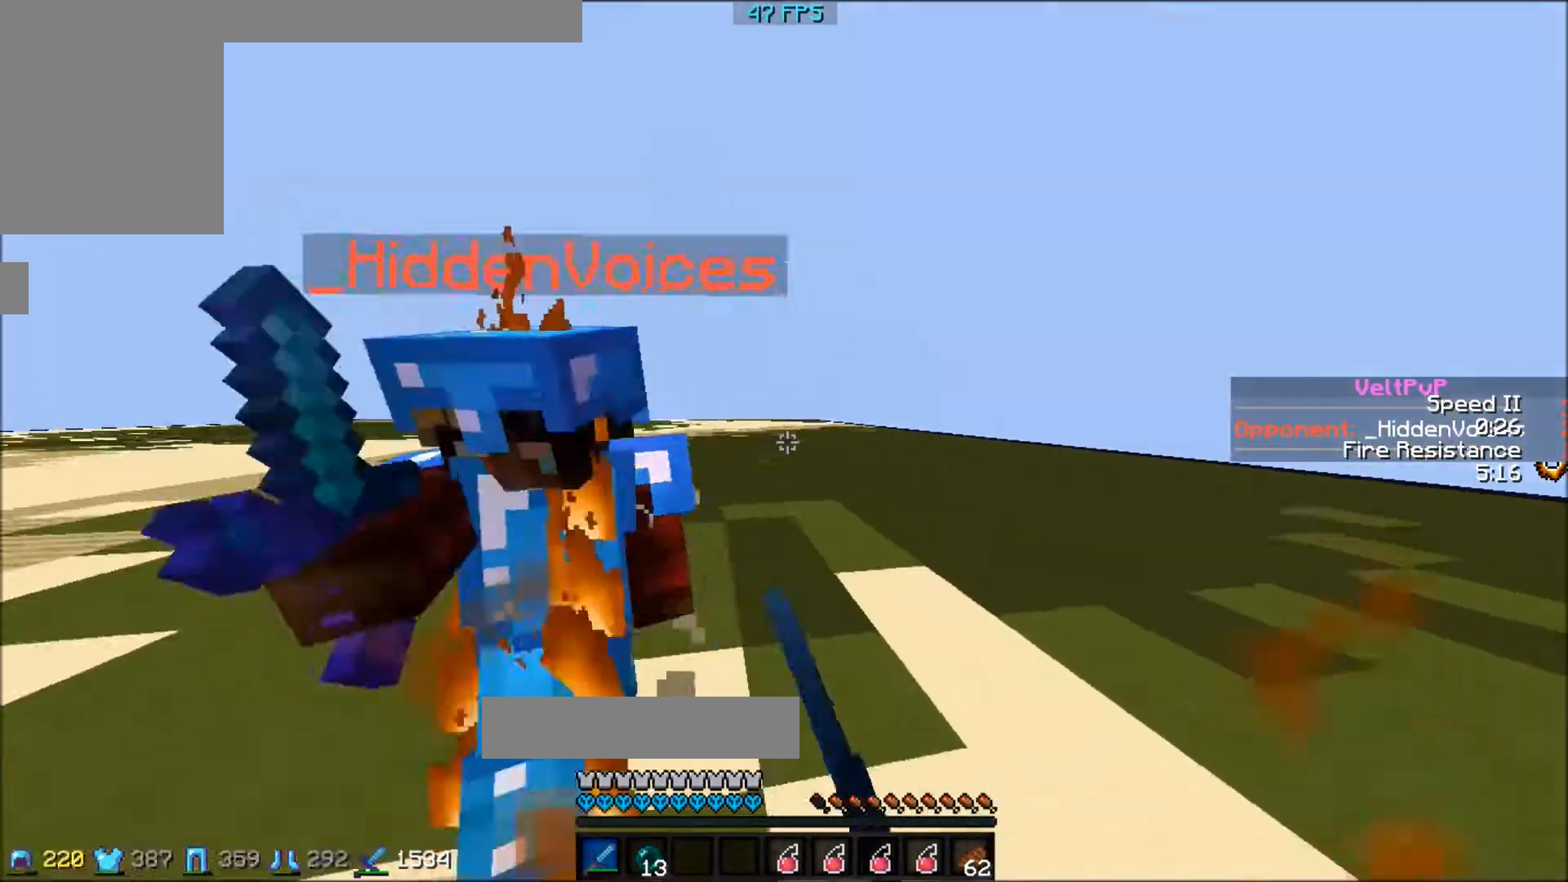
{"keys": ["a", "w"], "events": [[134, "a", "down"]]}
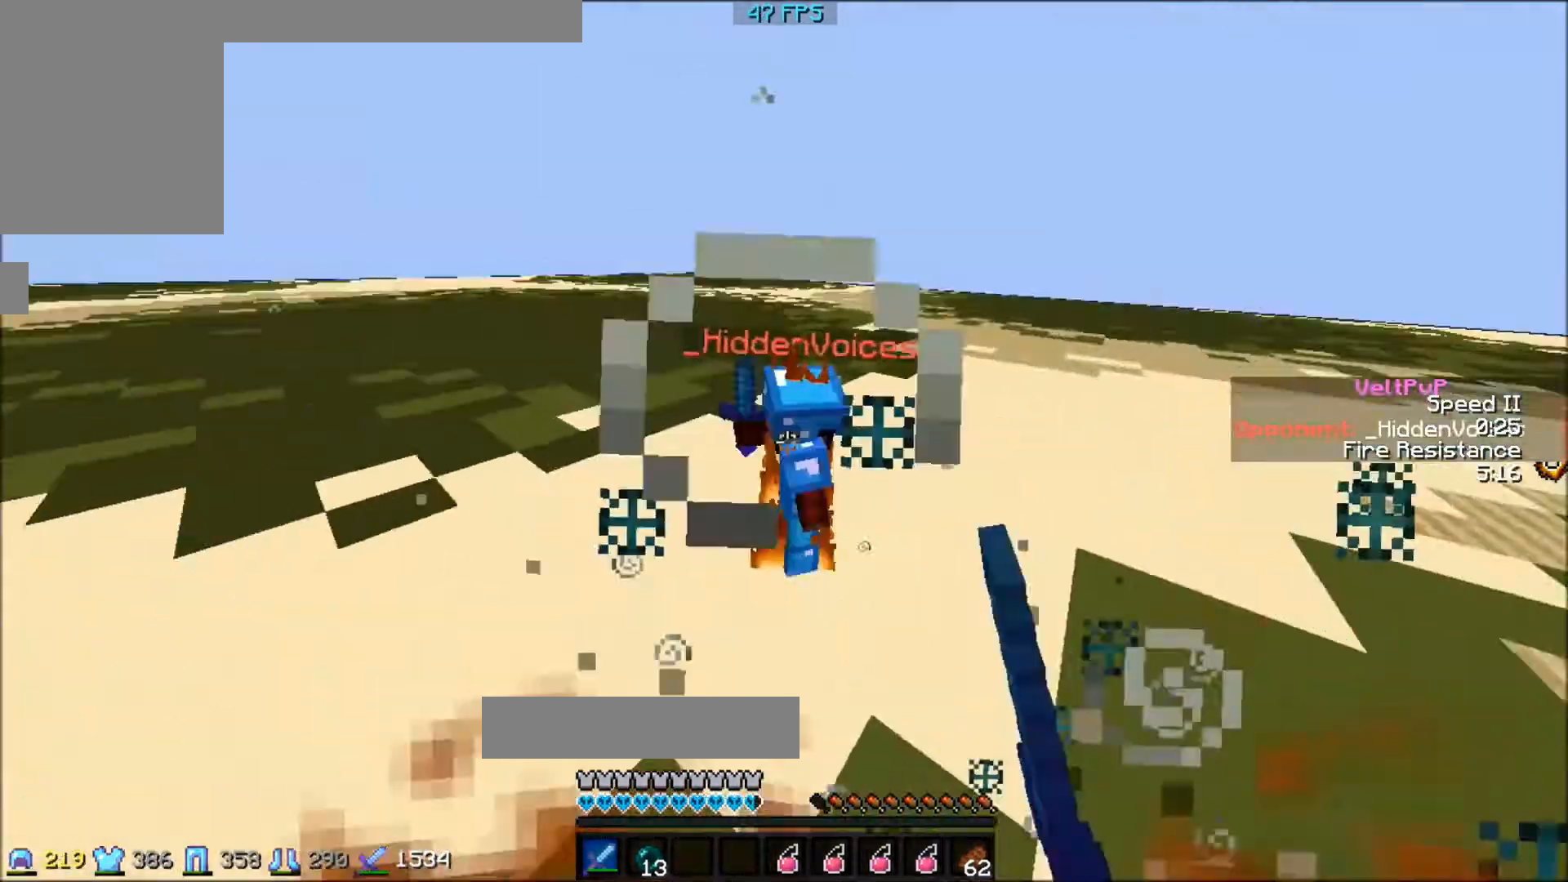
{"keys": ["w"], "events": [[200, "a", "up"]]}
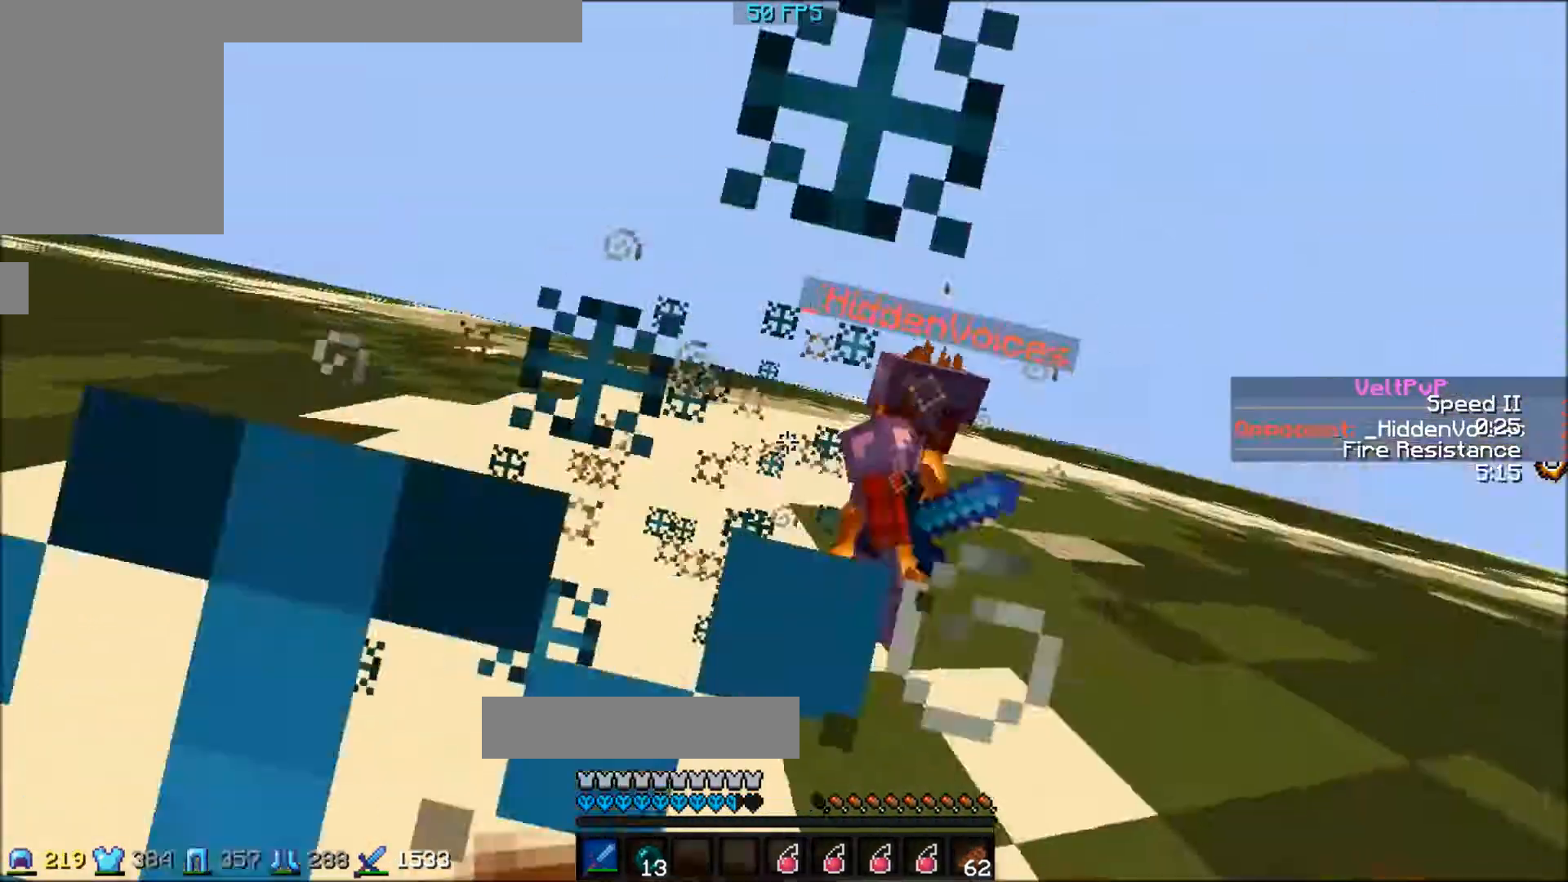
{"keys": ["w"], "events": []}
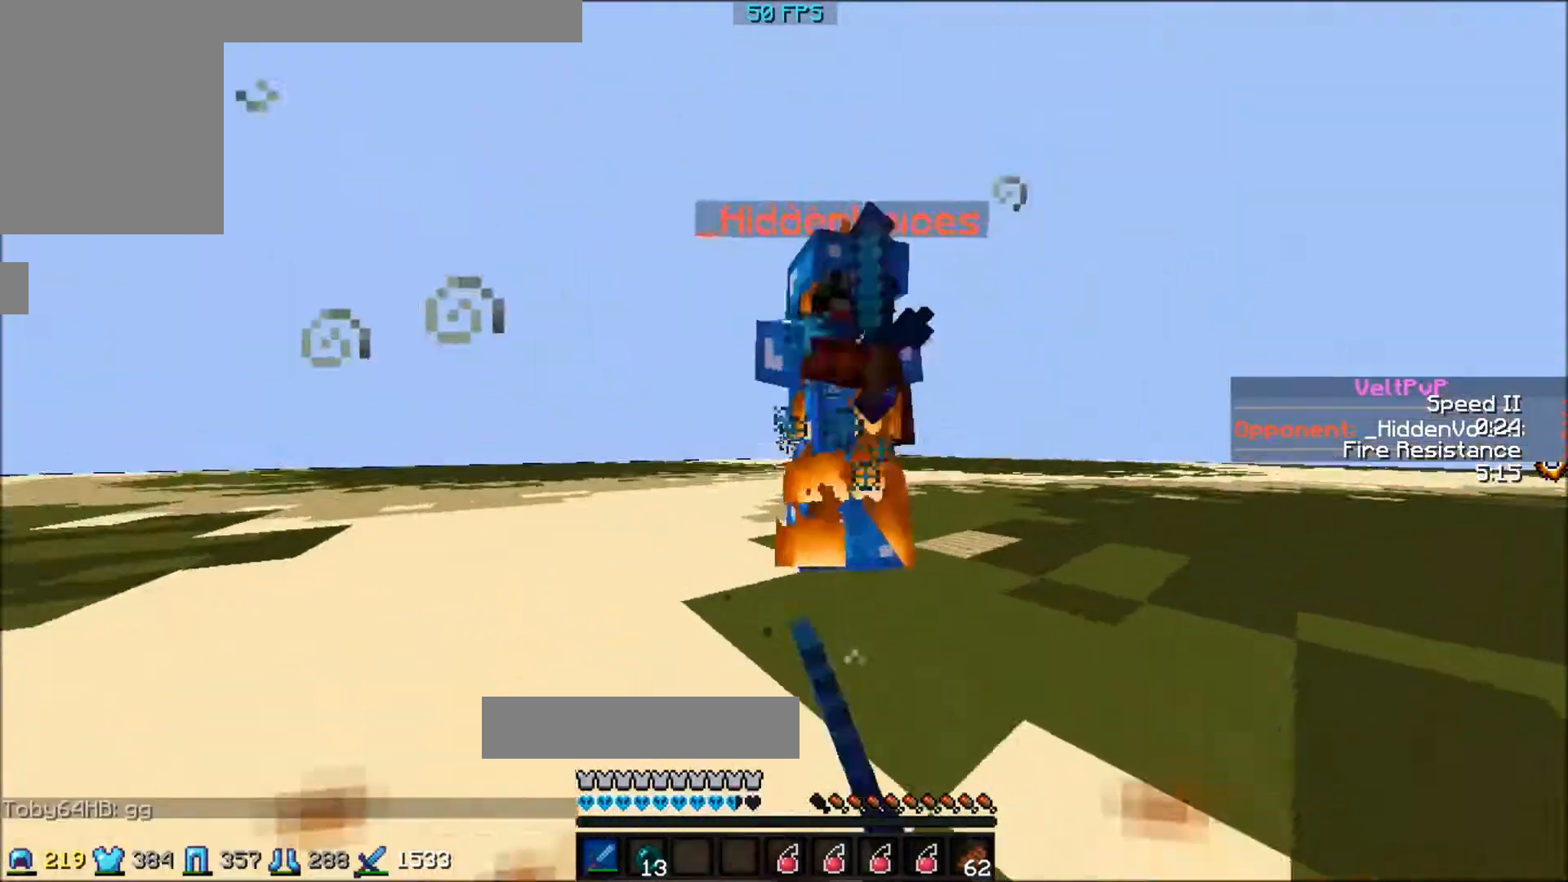
{"keys": ["w"], "events": []}
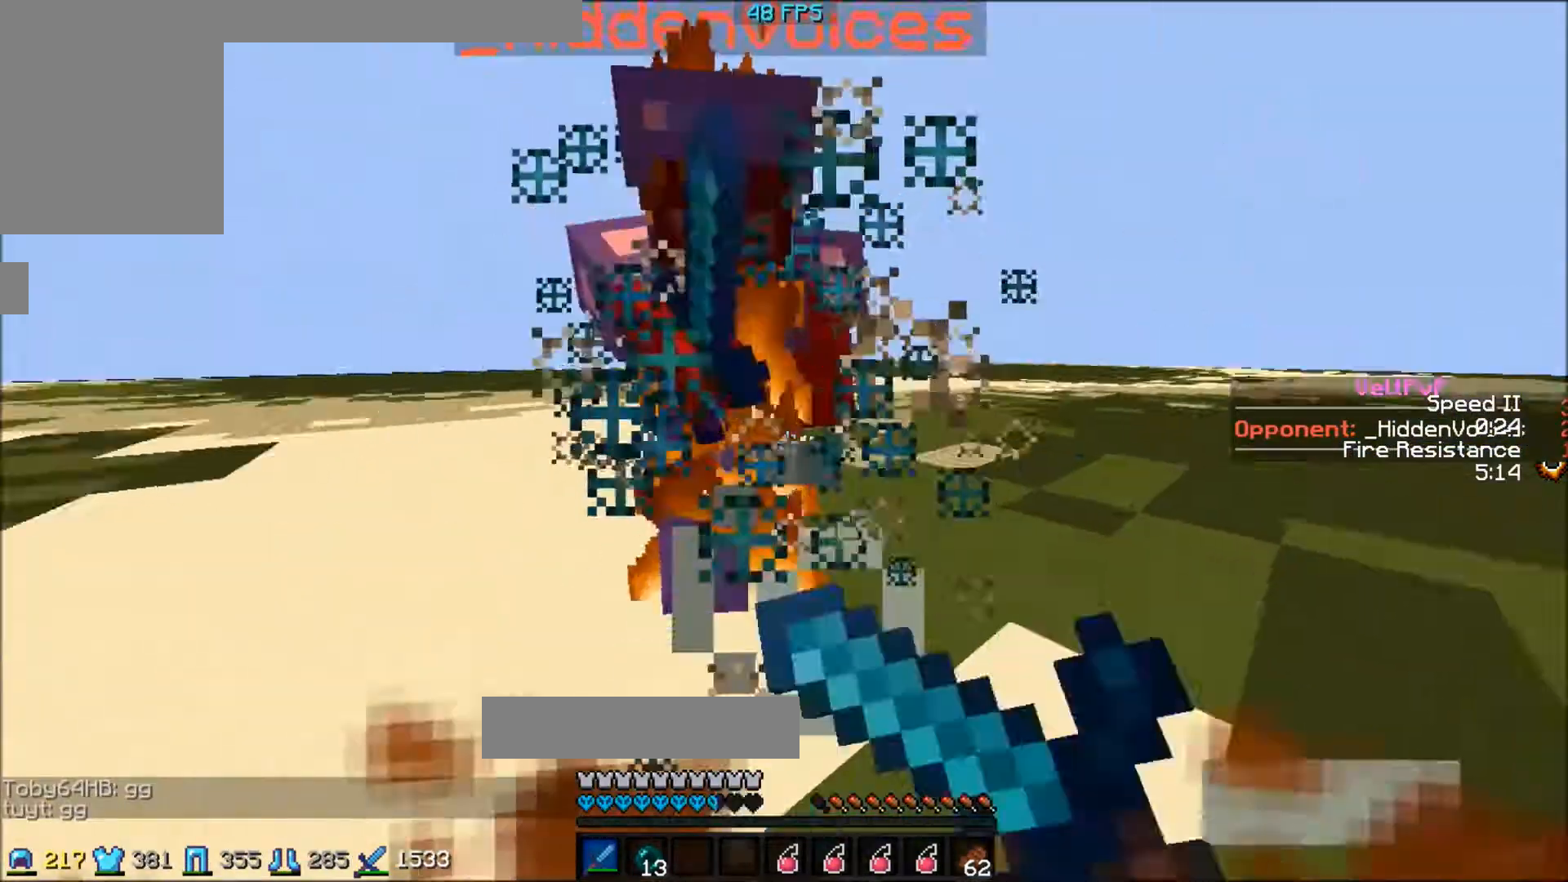
{"keys": ["w"], "events": []}
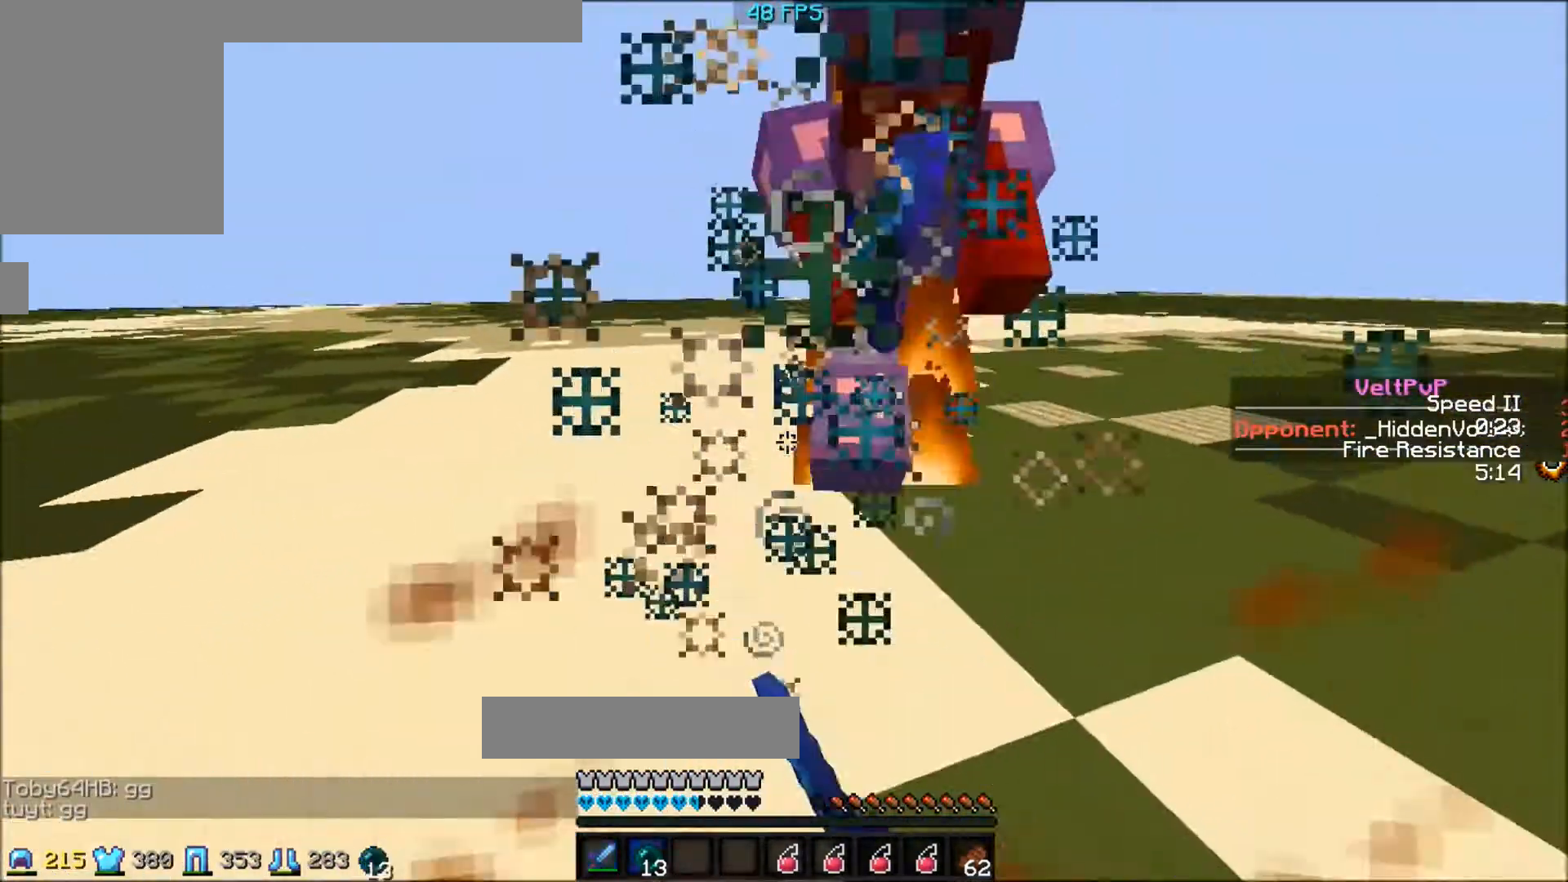
{"keys": ["w"], "events": []}
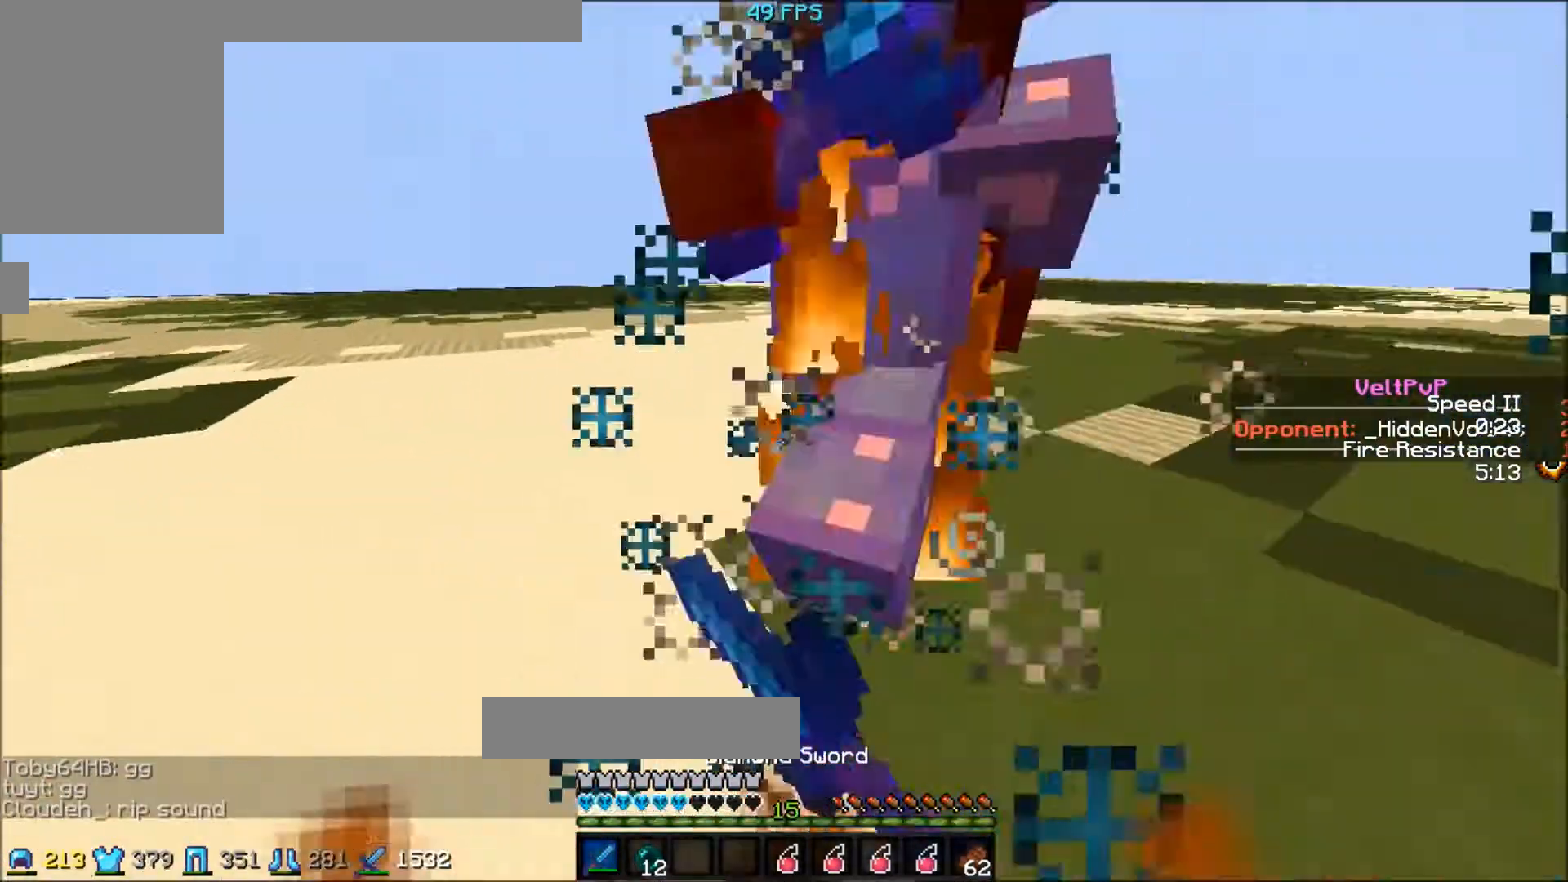
{"keys": ["w"], "events": []}
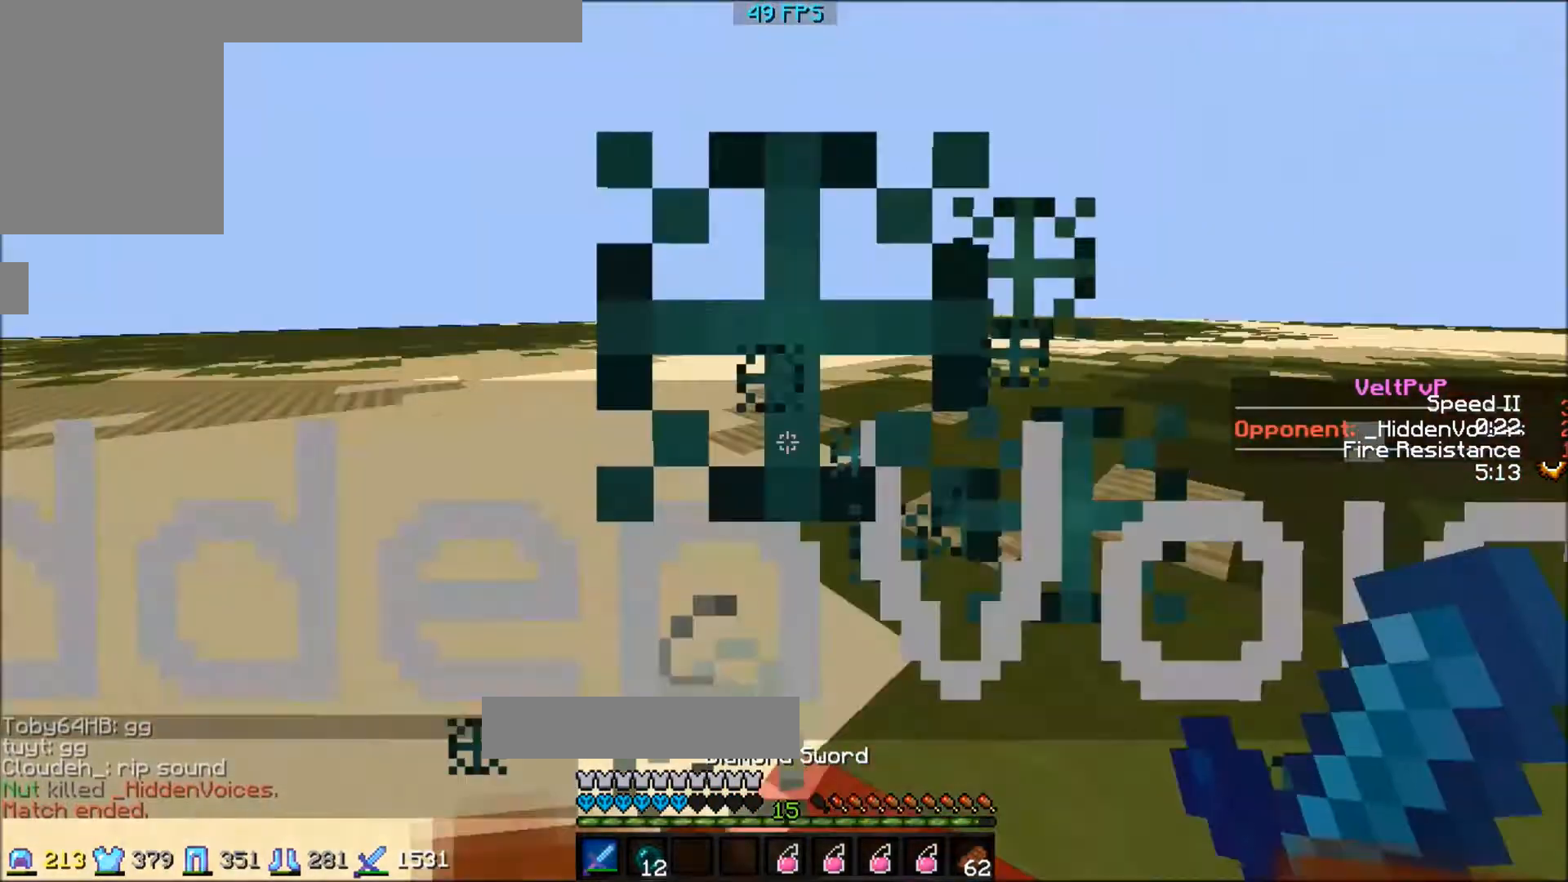
{"keys": ["w"], "events": []}
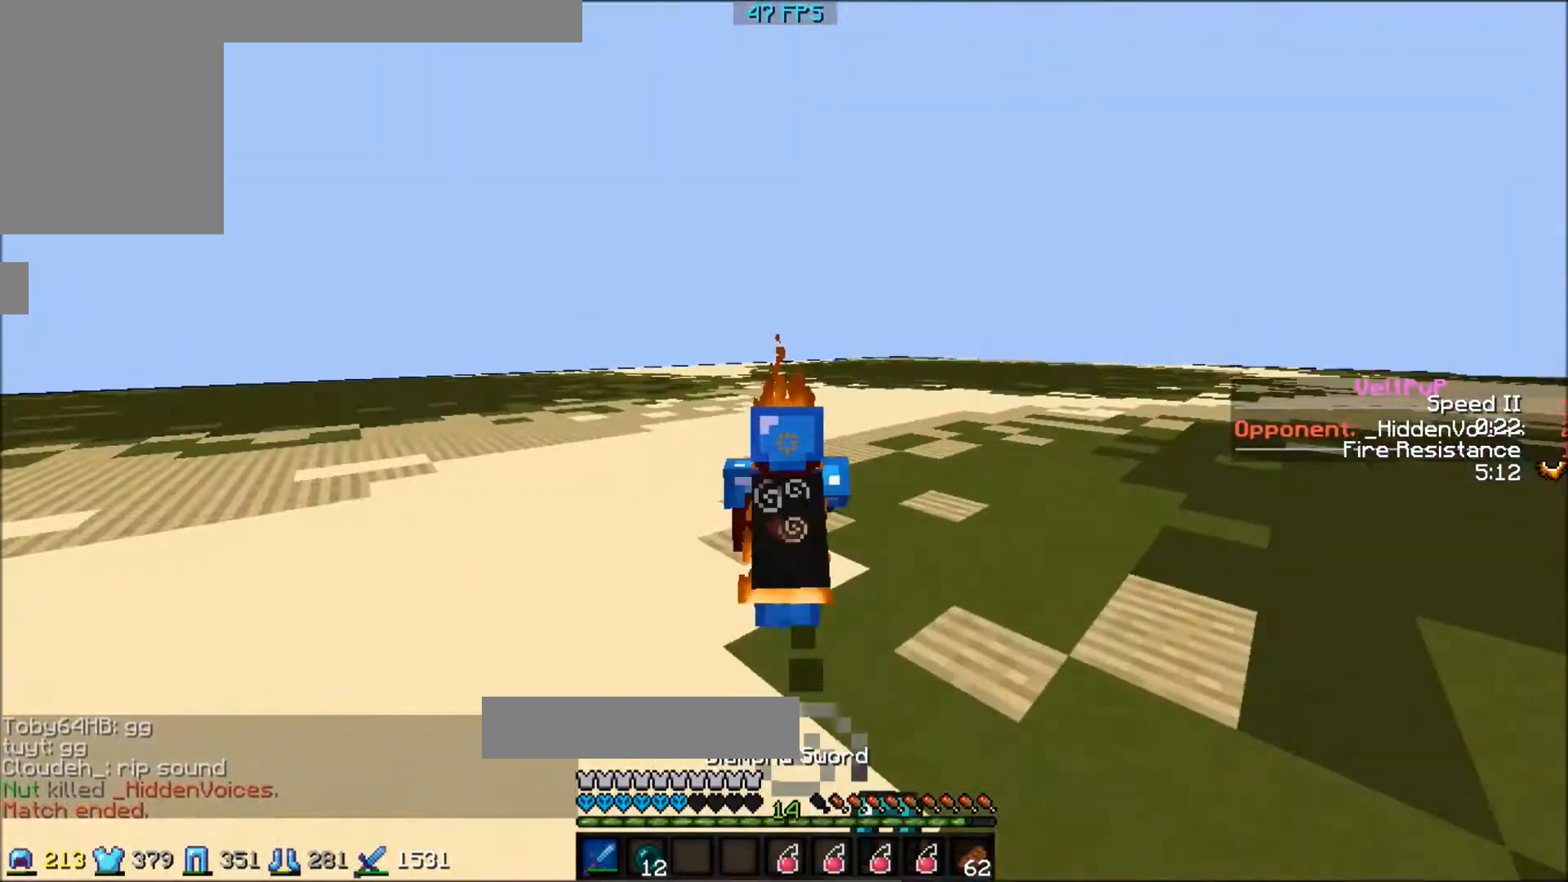
{"keys": ["w"], "events": []}
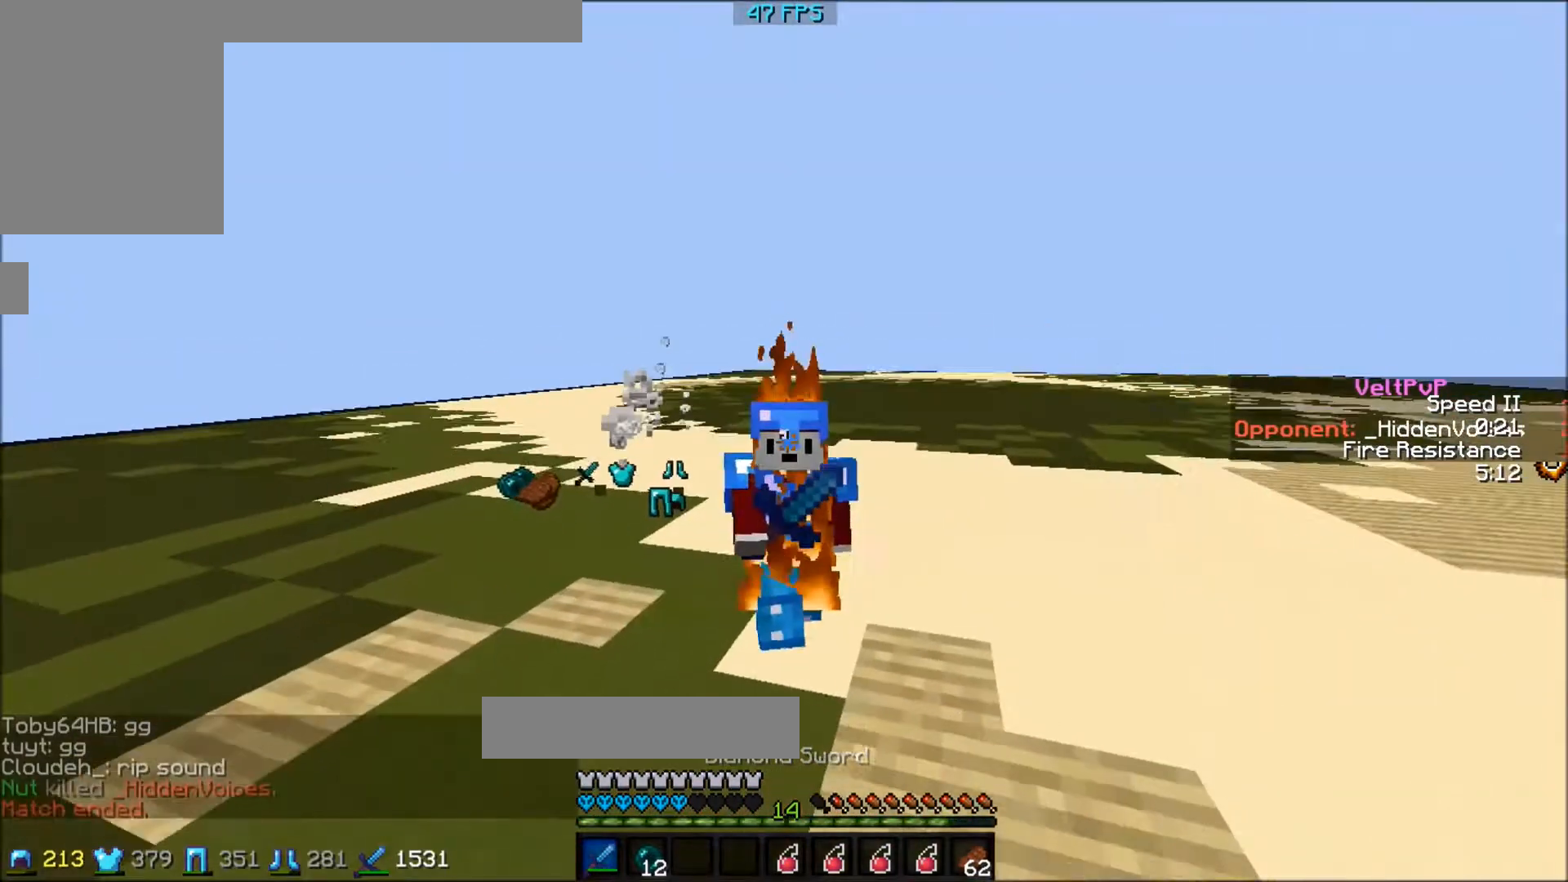
{"keys": [], "events": [[500, "w", "up"]]}
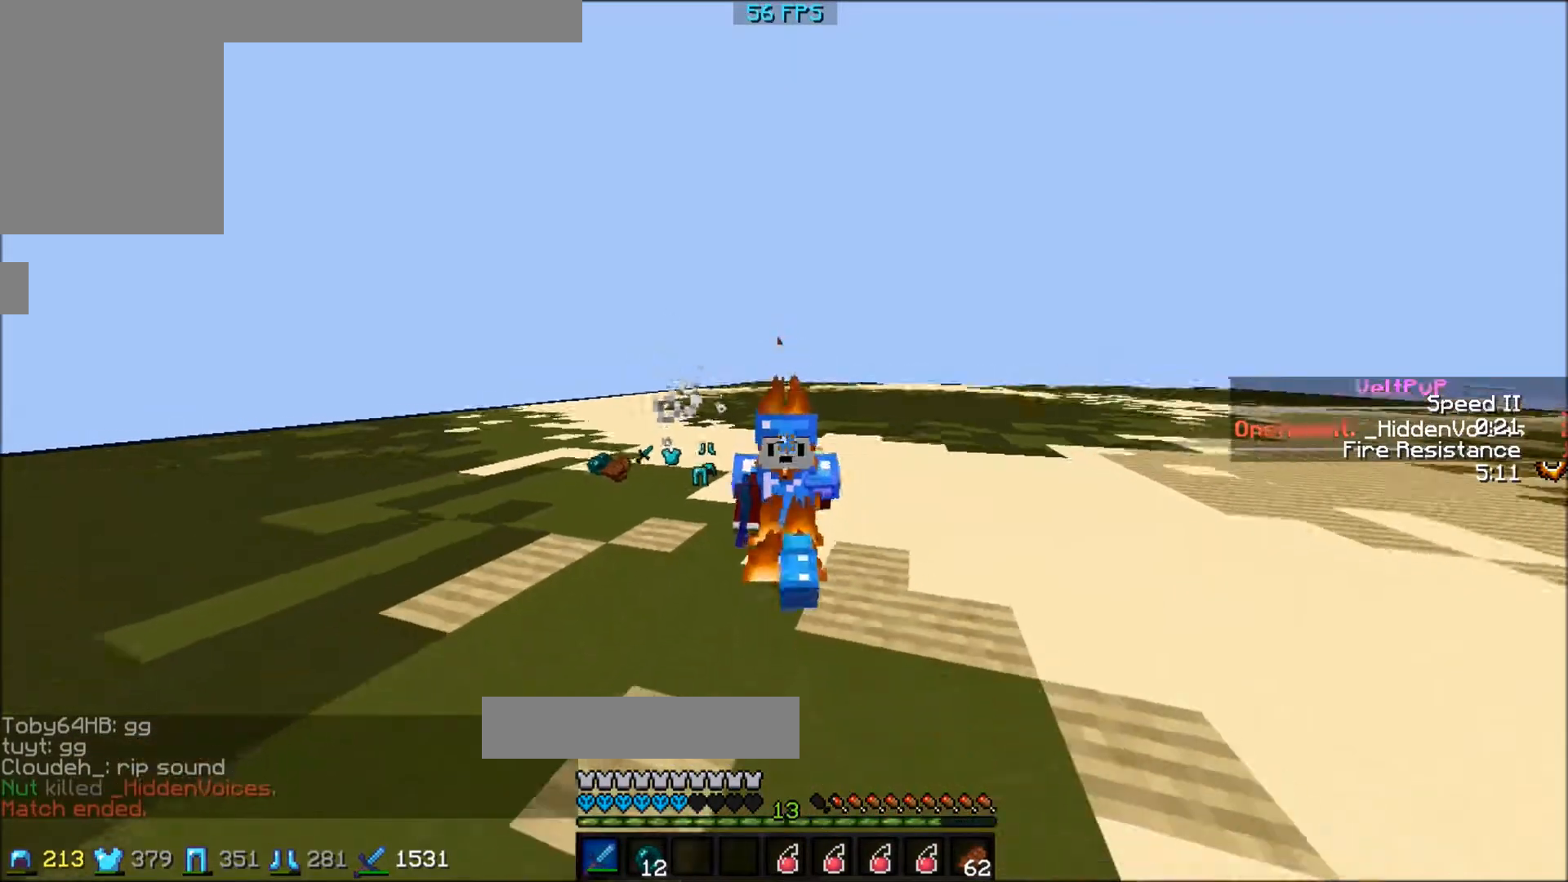
{"keys": [], "events": []}
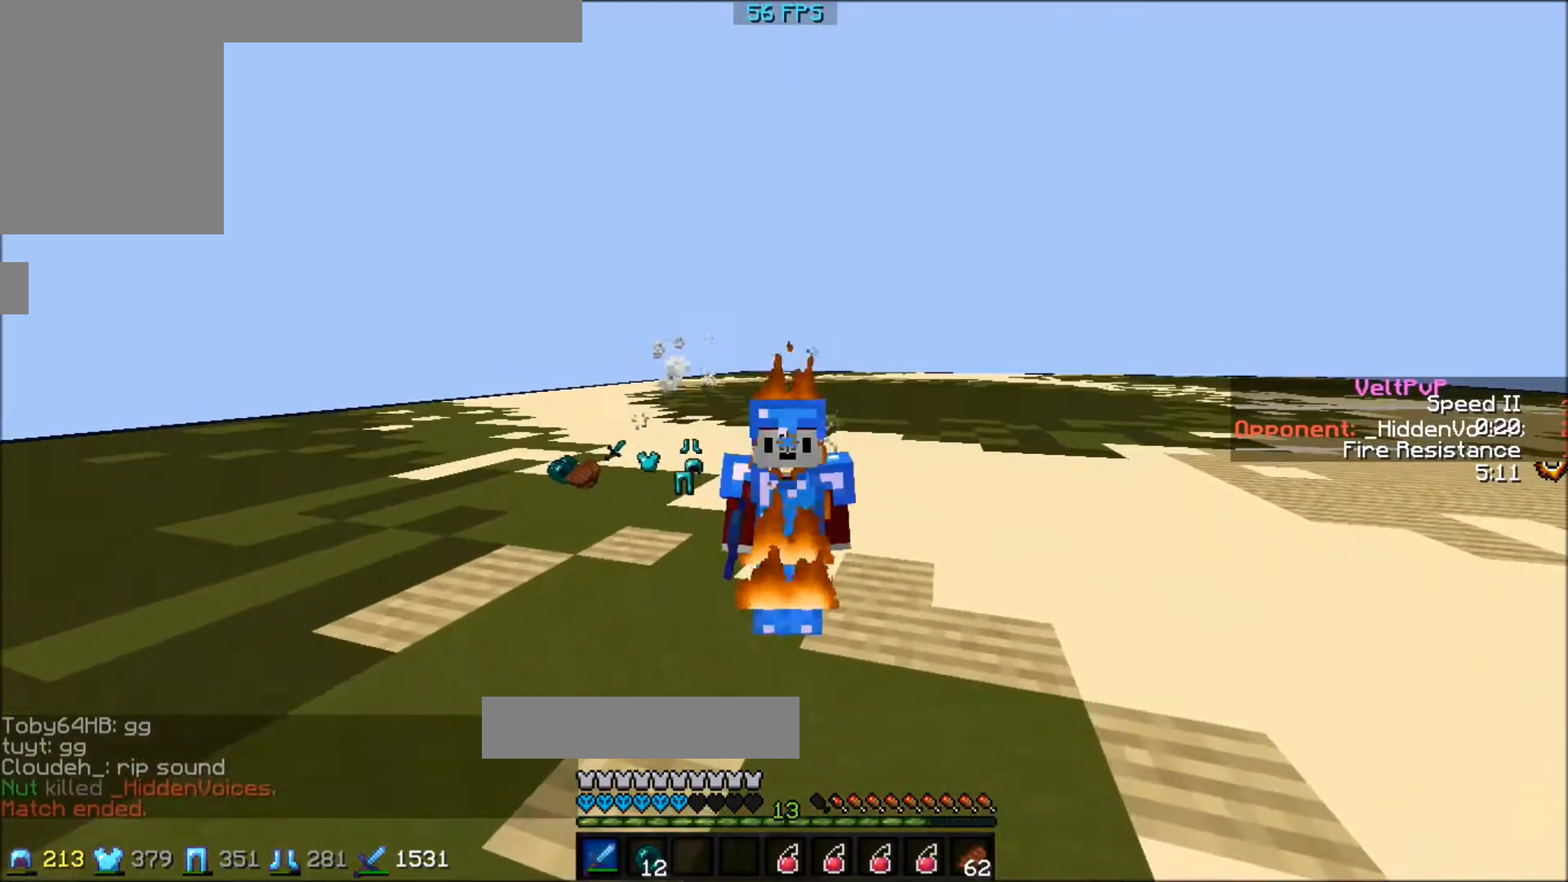
{"keys": [], "events": []}
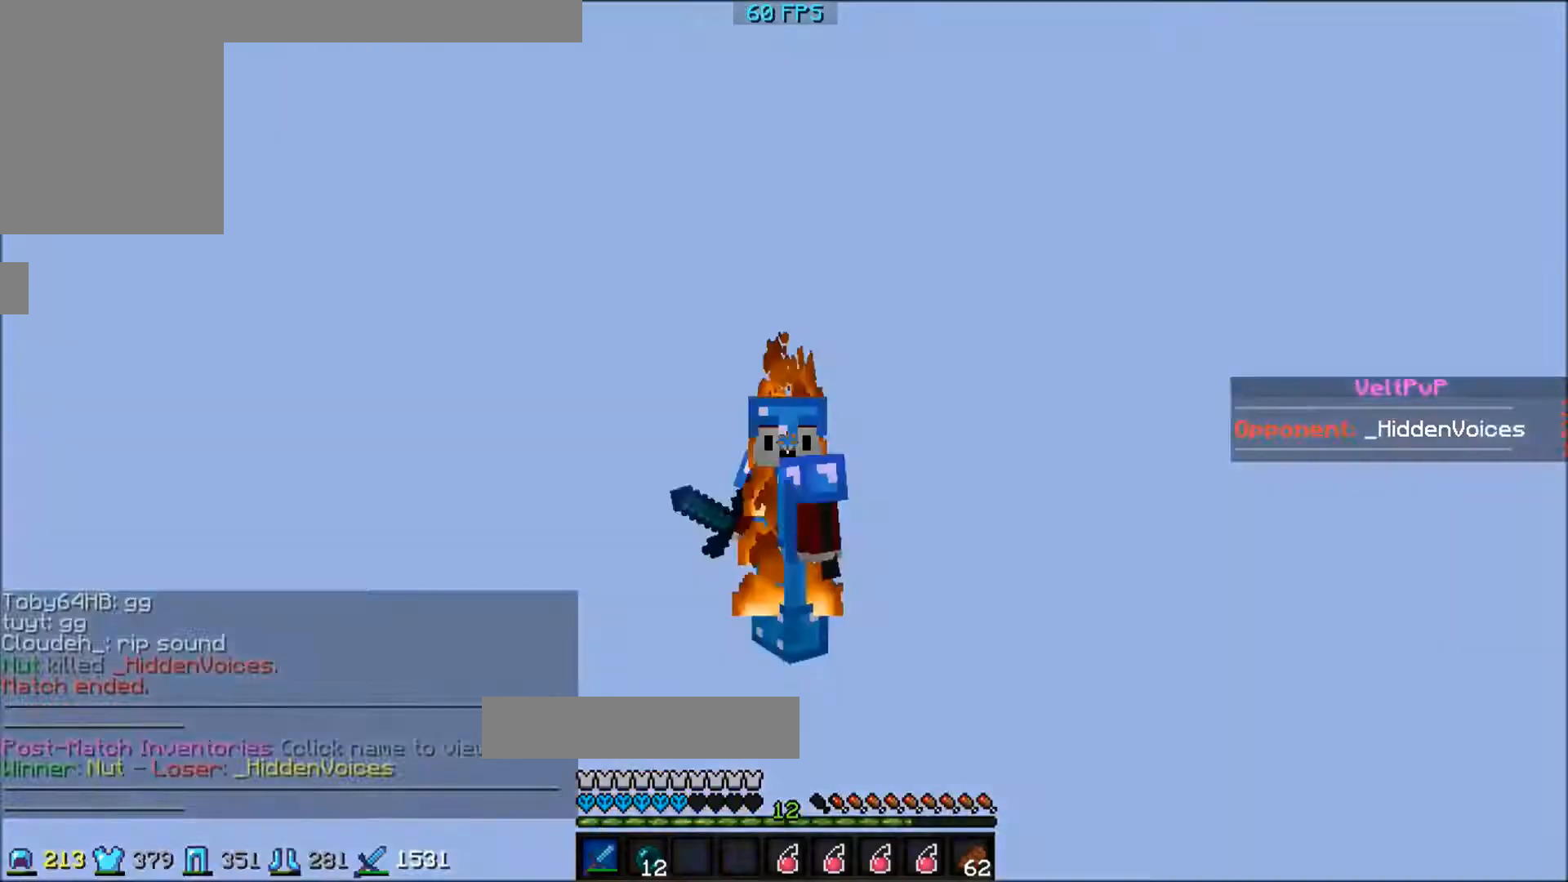
{"keys": [], "events": []}